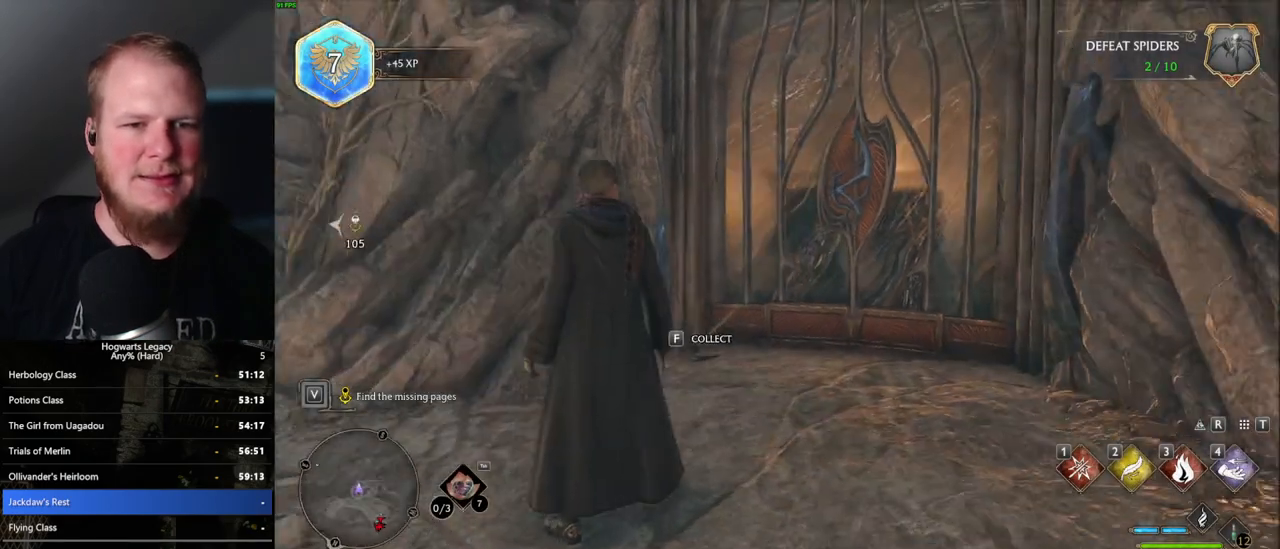
Gameplay with keyboard and mouse; each line is a JSON object with the keys and mouse buttons held at the frame after it. "events" lists presses ("down") and releases ("up") of ".", "/", "0", "1", "2", "3", "4", "5", "6", "7", "8", "9", "a", "alt_l", "alt_r", "b", "backslash", "backspace", "c", "caps_lock", "comma", "ctrl_l", "ctrl_r", "d", "e", "equals", "escape", "f", "f1", "f10", "f11", "f12", "f2", "f3", "f4", "f5", "f6", "f7", "f8", "f9", "g", "h", "i", "j", "k", "l", "lbracket", "m", "minus", "n", "o", "p", "q", "quote", "r", "rbracket", "return", "s", "semicolon", "shift_l", "shift_r", "space", "super_l", "super_r", "t", "tab", "tilde", "u", "v", "w", "x", "y", "z", "mouse_left", "mouse_wheel", "mouse_right", "mouse_mb4" and "mouse_mb5" between this image and that frame as [ms after this image, input, new state], when the widget could be followed in between. "mouse_left", "mouse_wheel", "mouse_right", "mouse_mb4", "mouse_mb5" = the "left", "wheel", "right", "mb4", "mb5" buttons of the "mouse" list. No other keys are recorded. "wheel" means that the mouse wheel is clicked or scrolled. Mouse movement is not recorded.
{"keys": ["w"], "mouse": [], "events": [[67, "w", "down"], [250, "d", "down"], [250, "shift_l", "down"], [367, "d", "up"], [417, "shift_l", "up"]]}
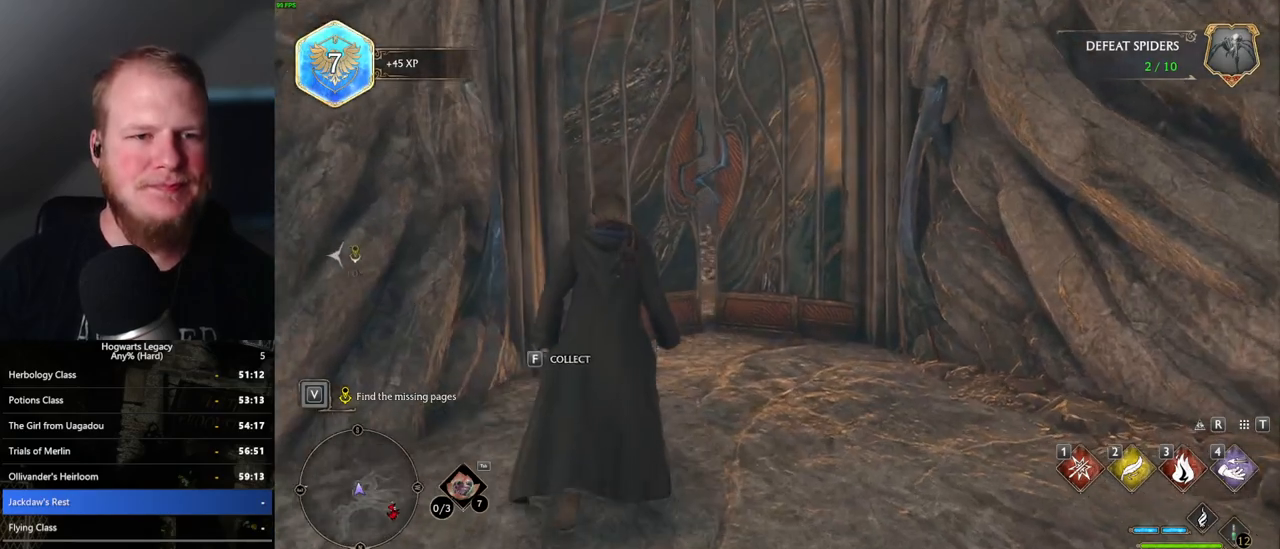
{"keys": ["w"], "mouse": [], "events": []}
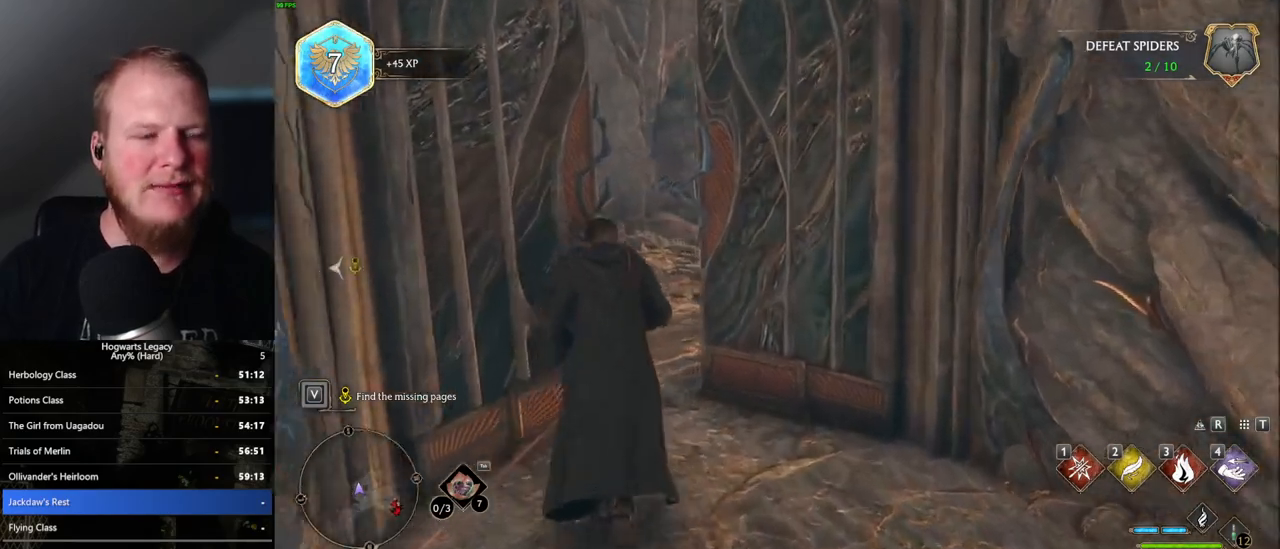
{"keys": ["w"], "mouse": [], "events": []}
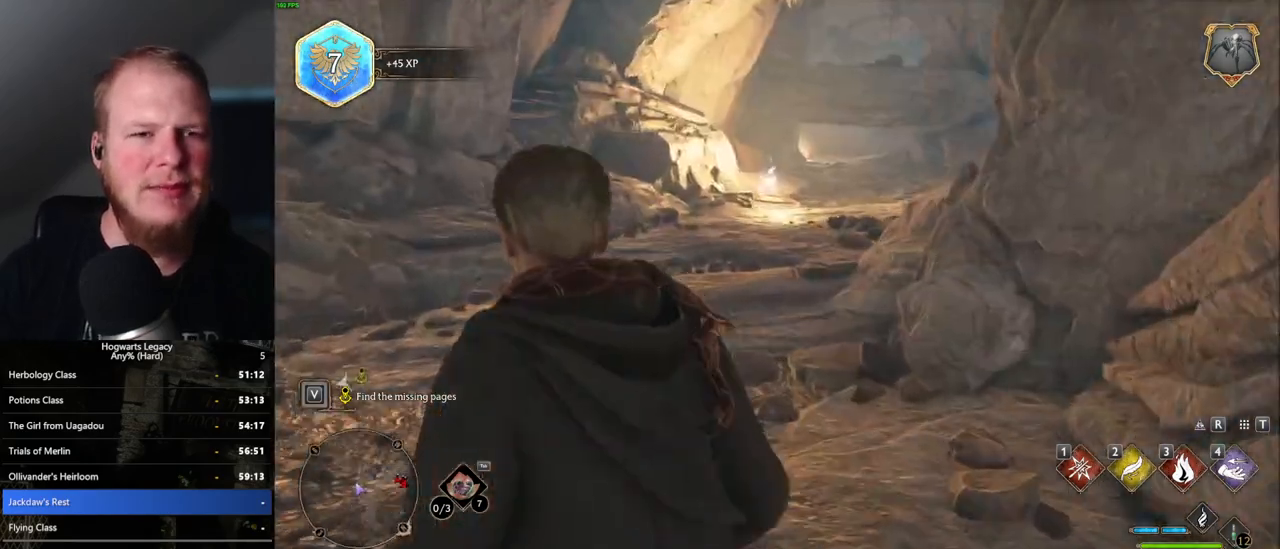
{"keys": ["w"], "mouse": [], "events": []}
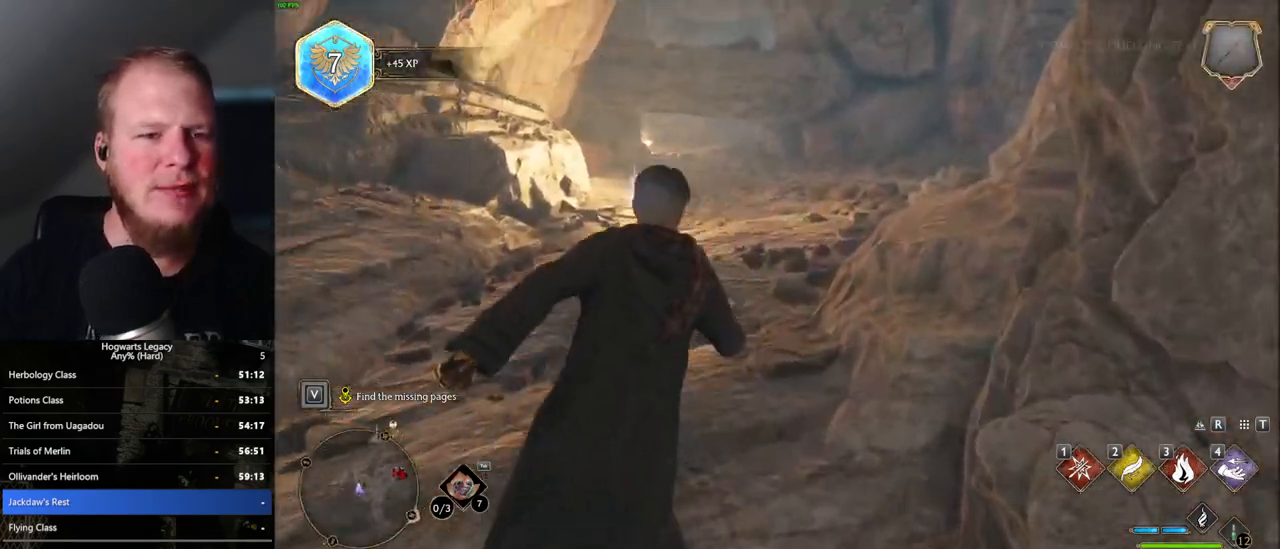
{"keys": ["w"], "mouse": [], "events": []}
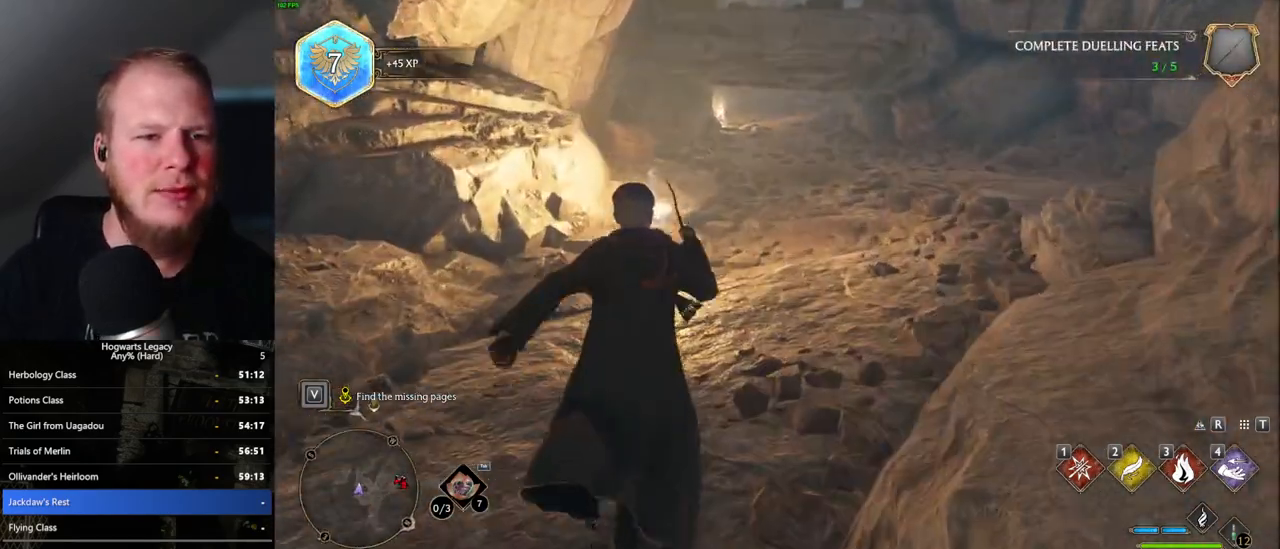
{"keys": ["w"], "mouse": [], "events": []}
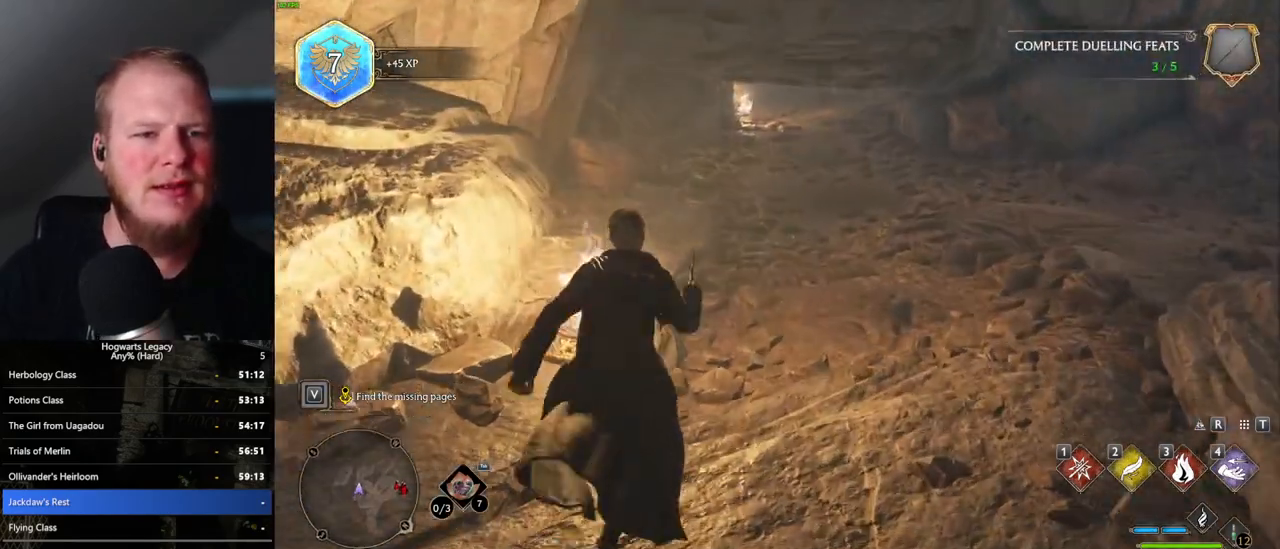
{"keys": ["w"], "mouse": [], "events": []}
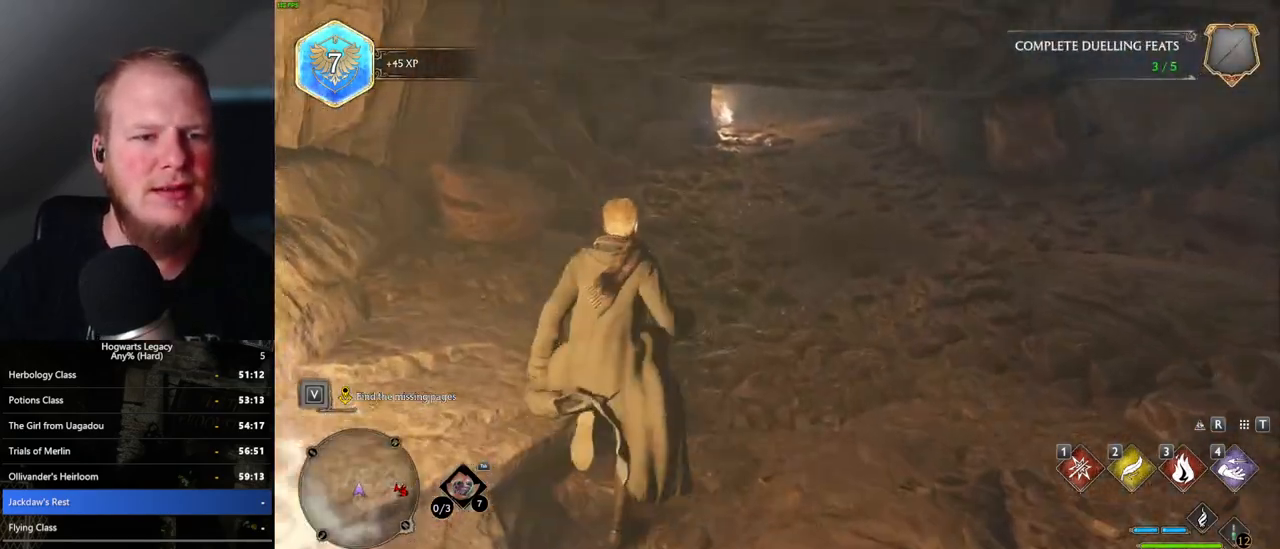
{"keys": ["space", "w"], "mouse": [], "events": [[283, "space", "down"]]}
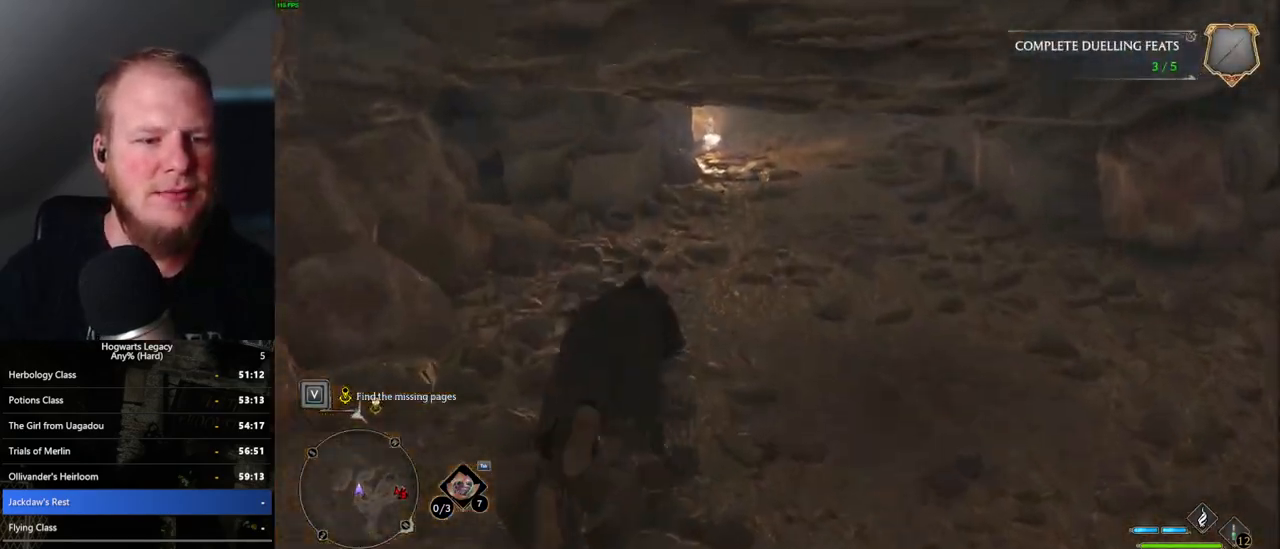
{"keys": ["w"], "mouse": [], "events": [[217, "space", "up"]]}
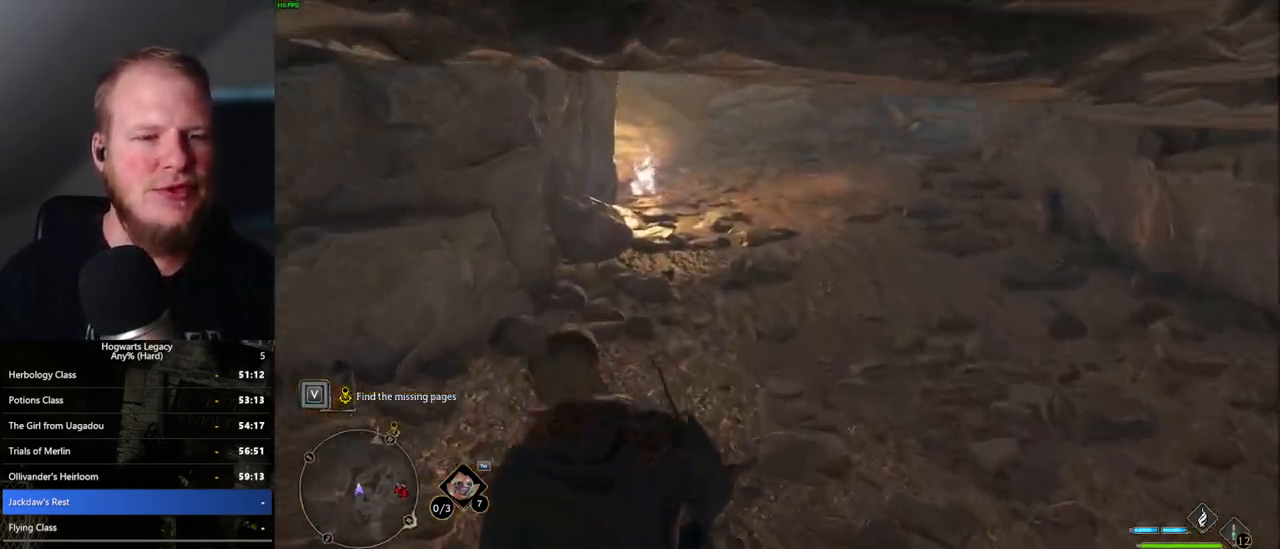
{"keys": ["w"], "mouse": [], "events": []}
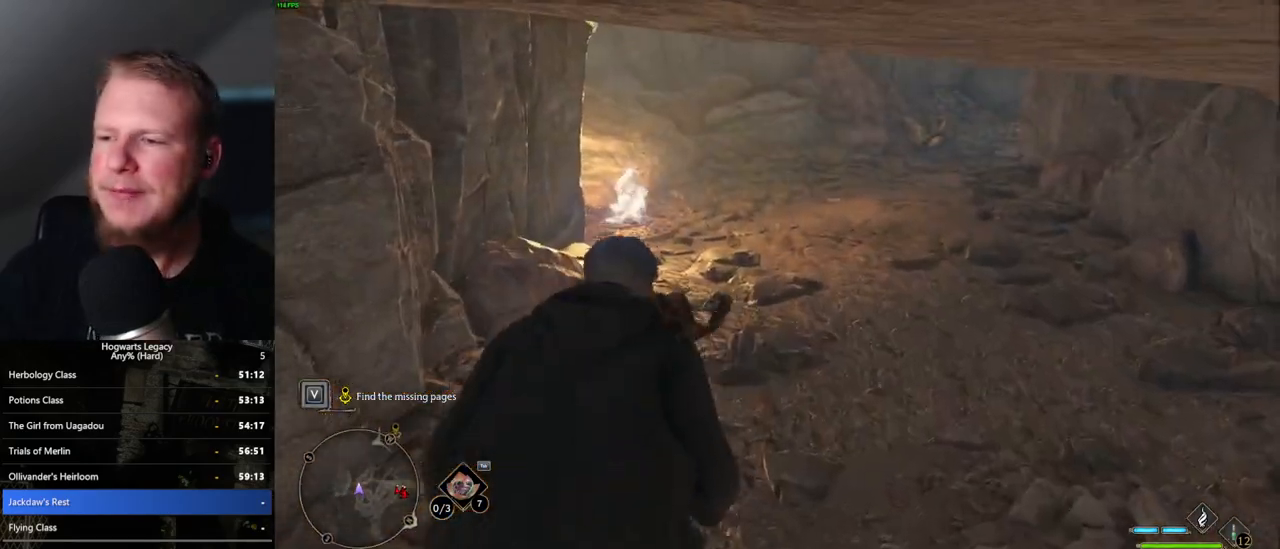
{"keys": ["w"], "mouse": [], "events": []}
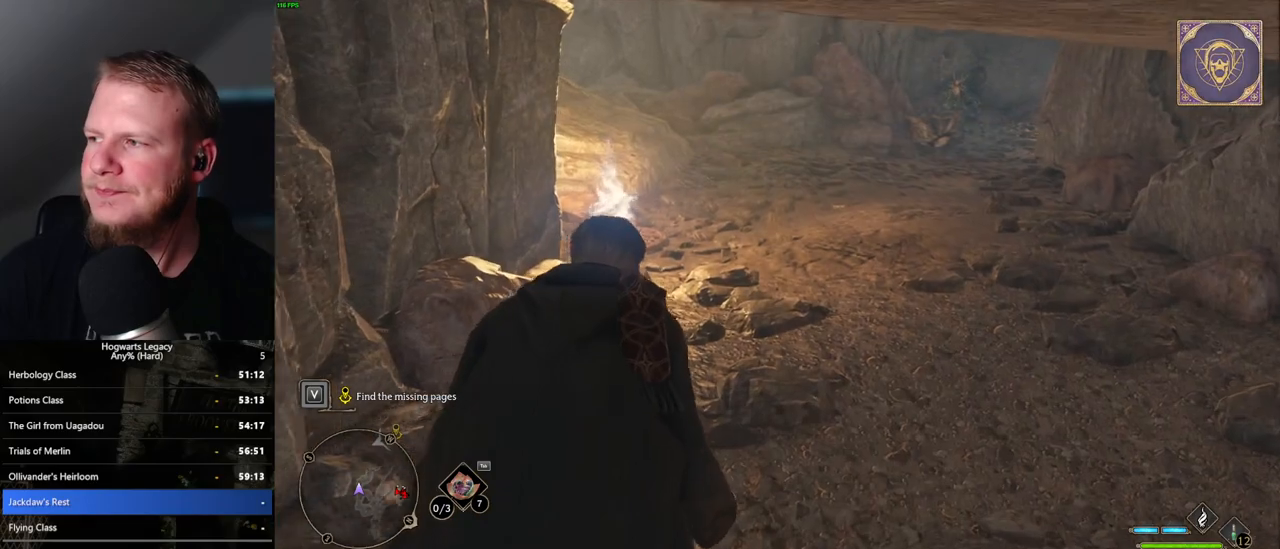
{"keys": ["w"], "mouse": [], "events": []}
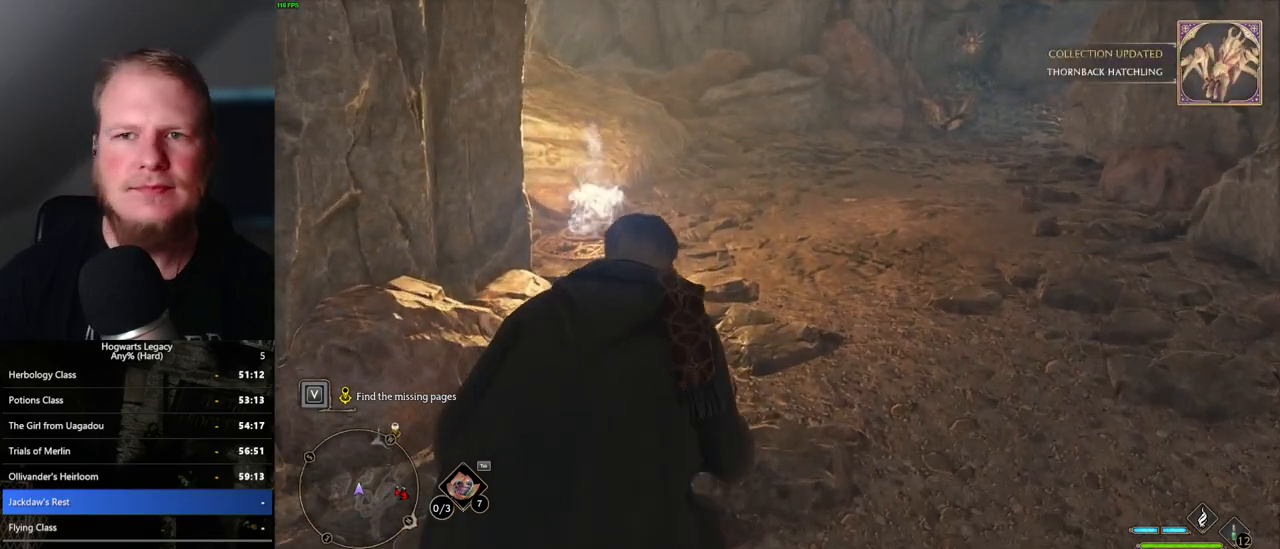
{"keys": ["w"], "mouse": [], "events": []}
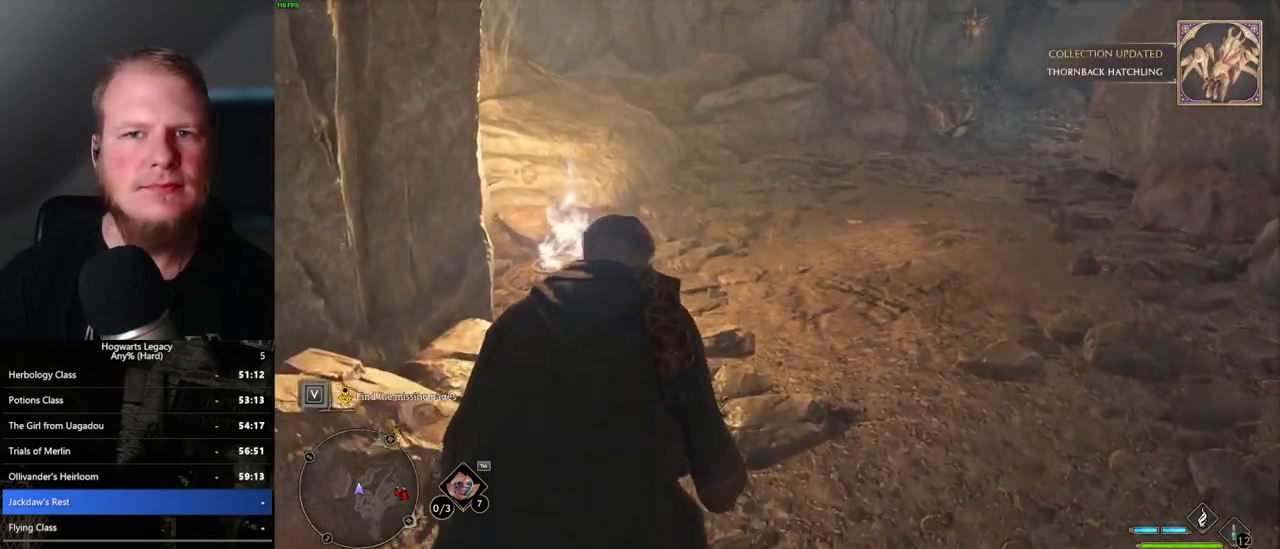
{"keys": ["w"], "mouse": [], "events": []}
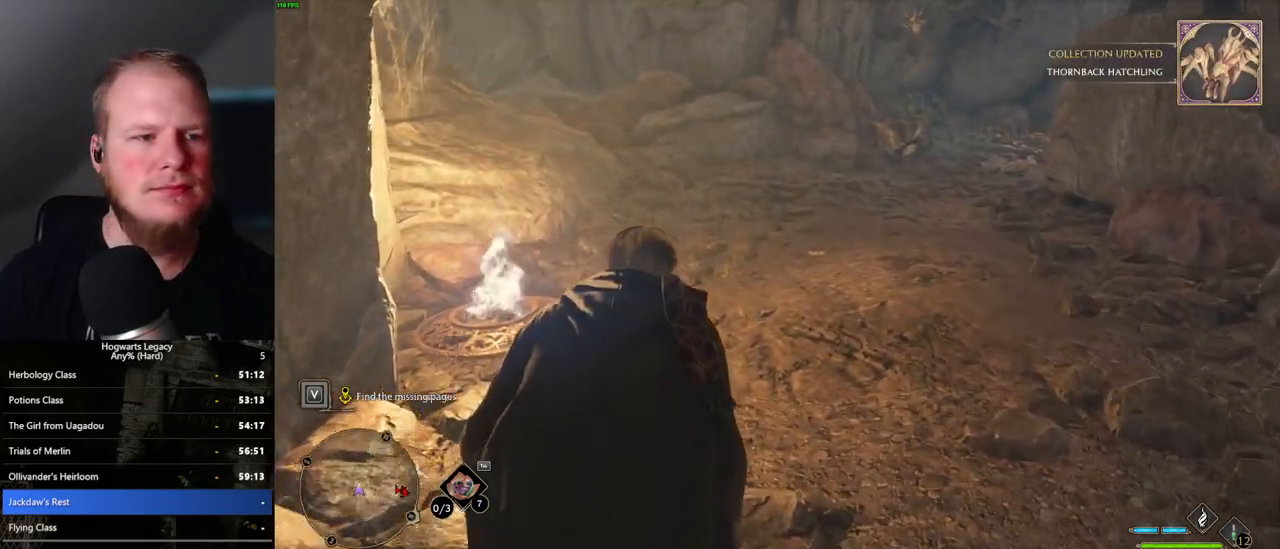
{"keys": ["w"], "mouse": [], "events": []}
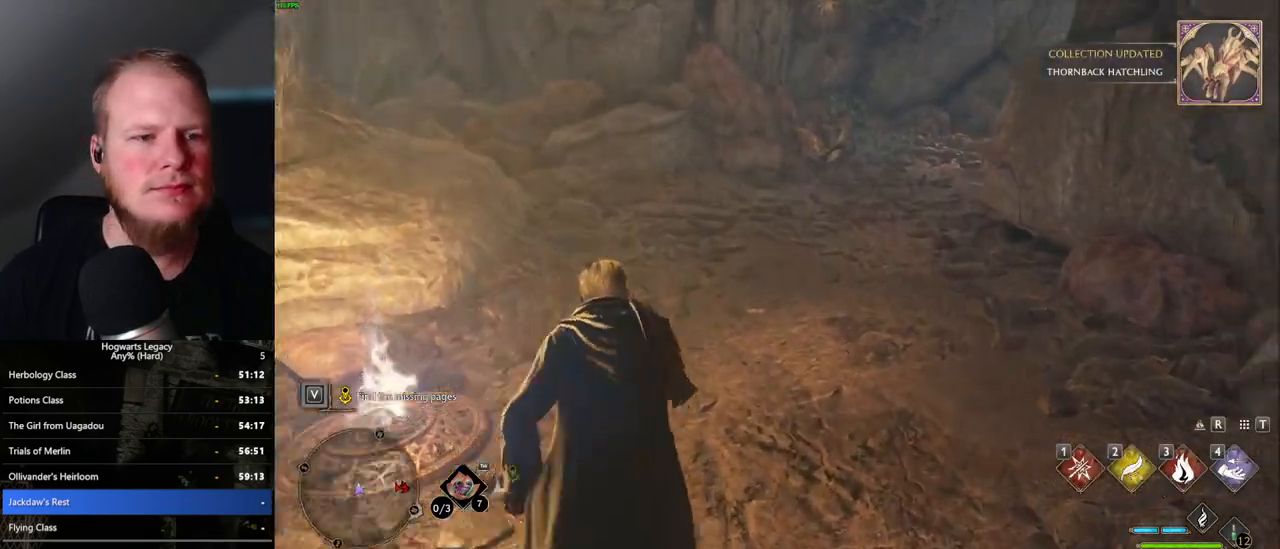
{"keys": ["w"], "mouse": [], "events": []}
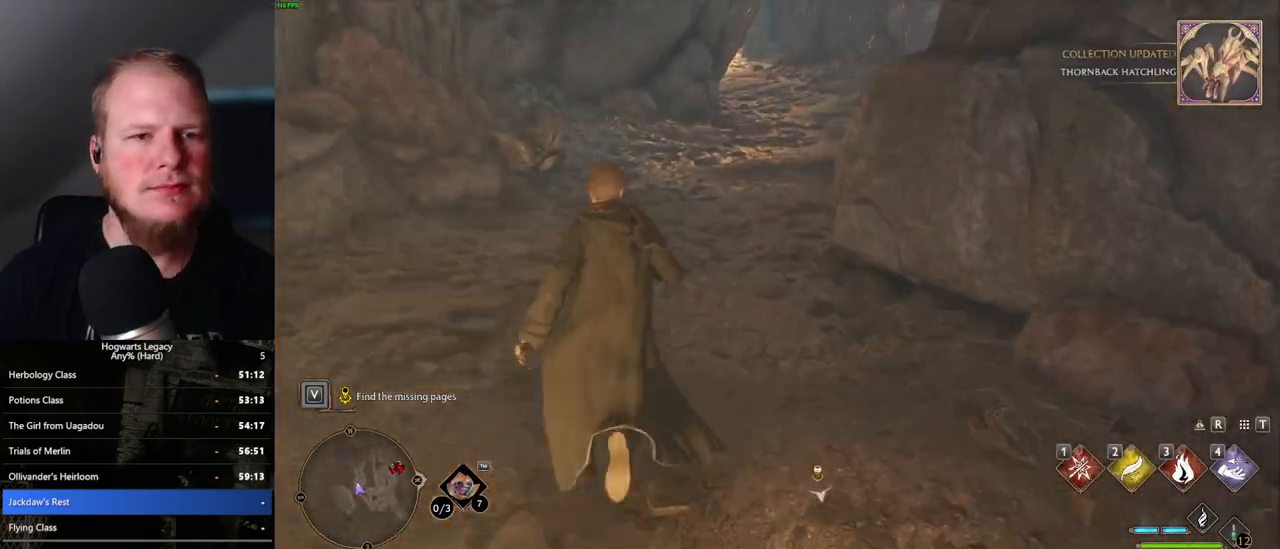
{"keys": ["w"], "mouse": [], "events": []}
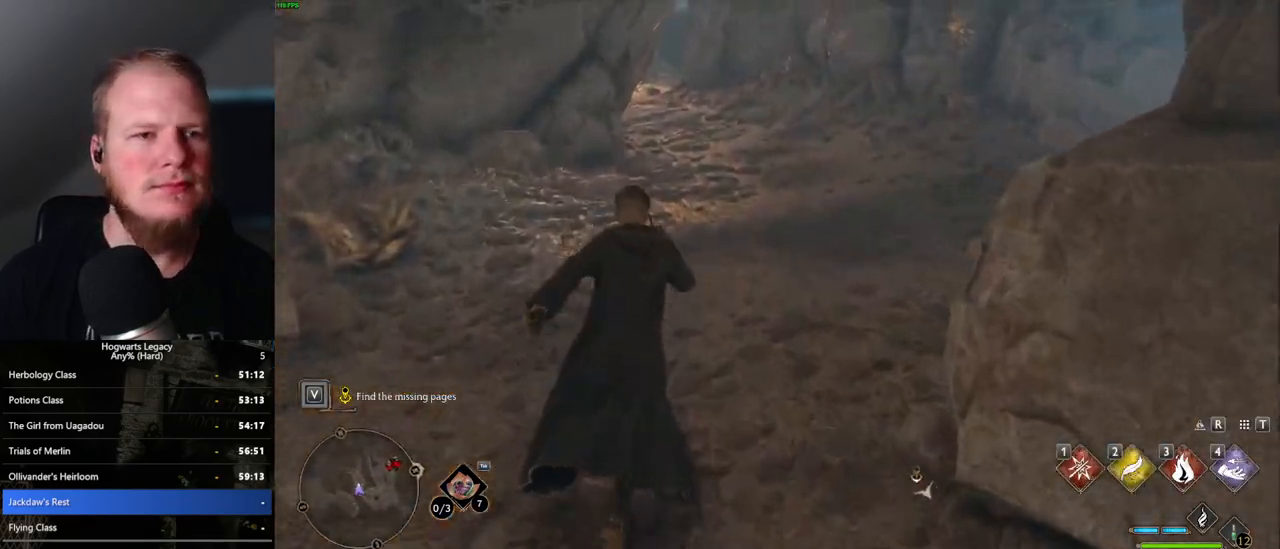
{"keys": ["w"], "mouse": [], "events": []}
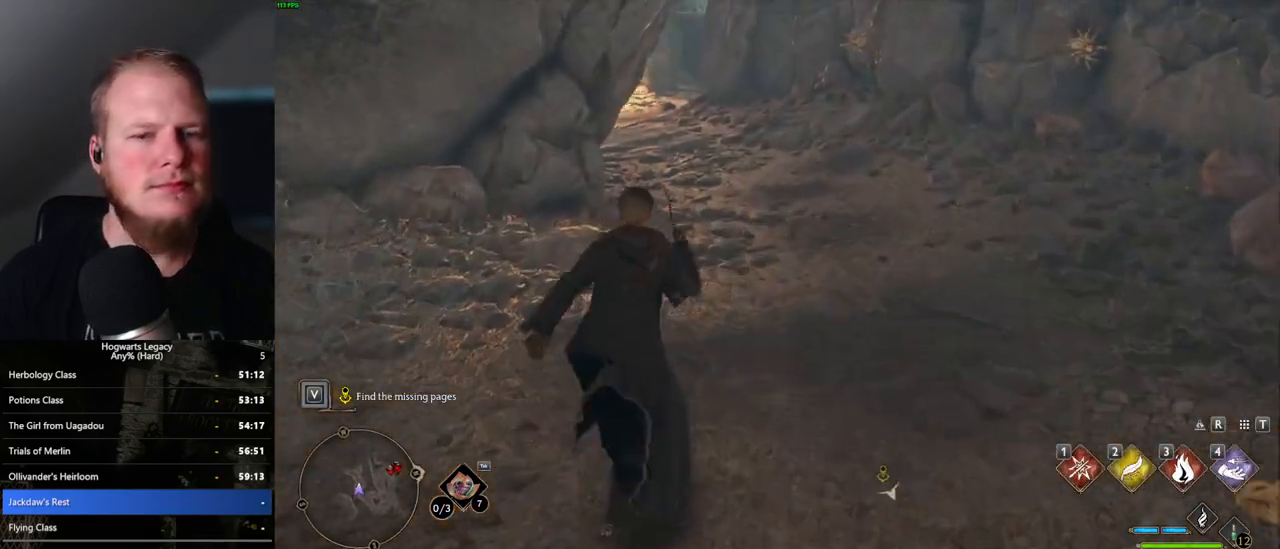
{"keys": ["w"], "mouse": [], "events": []}
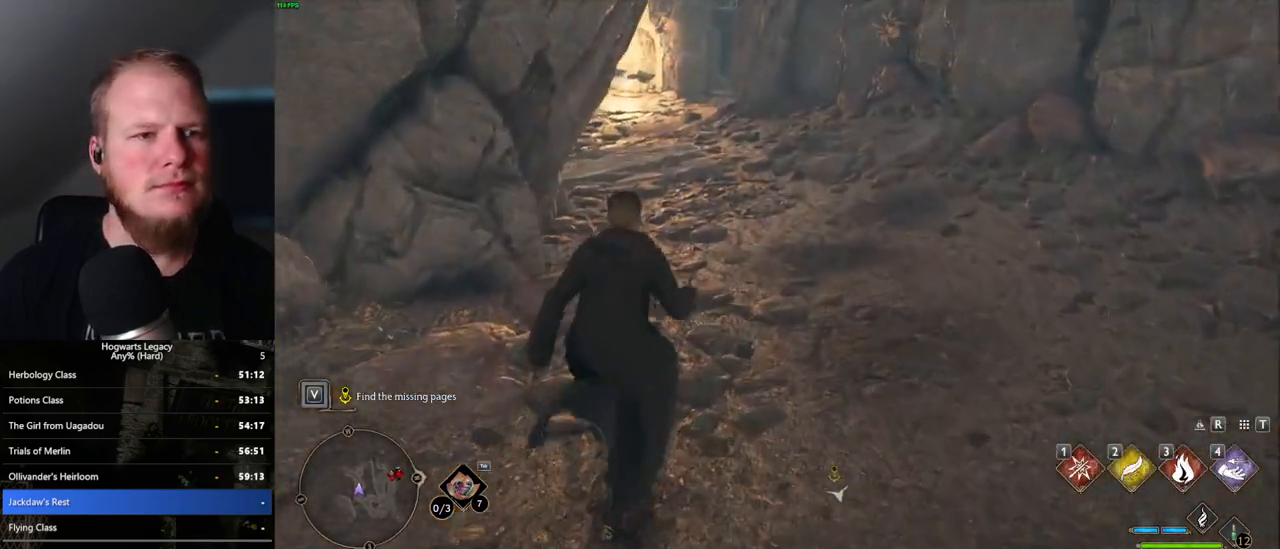
{"keys": ["w"], "mouse": [], "events": []}
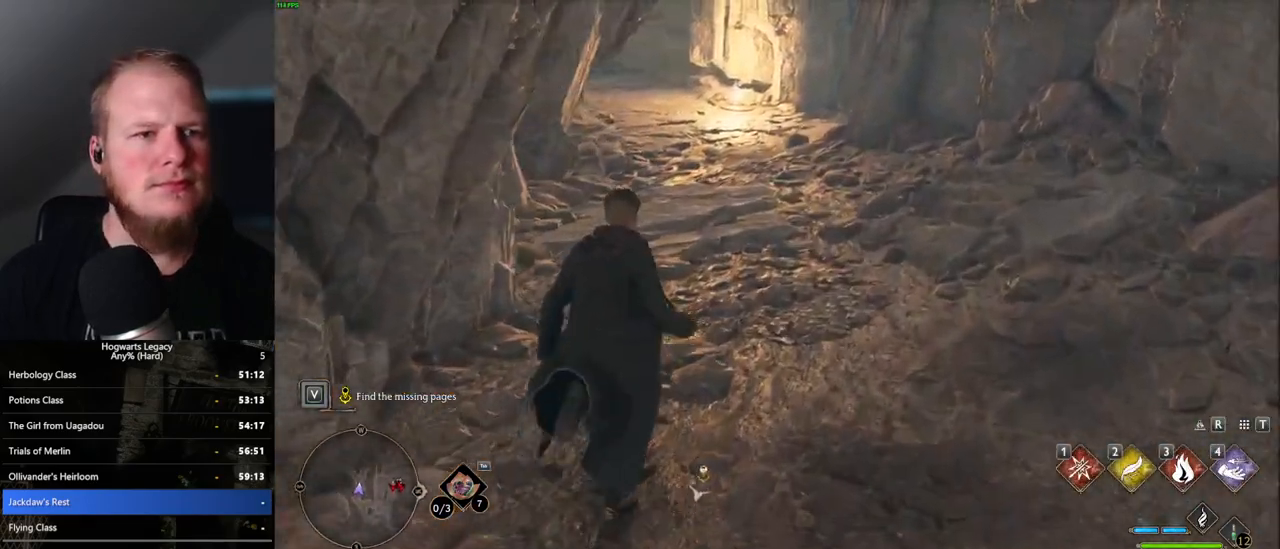
{"keys": ["w"], "mouse": [], "events": []}
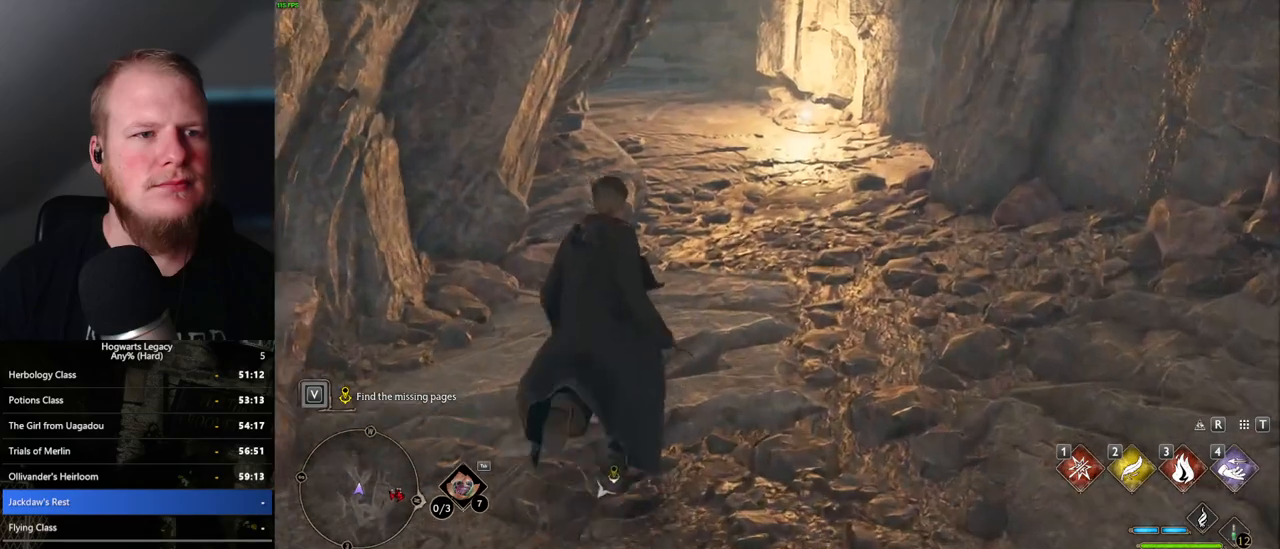
{"keys": ["w"], "mouse": [], "events": []}
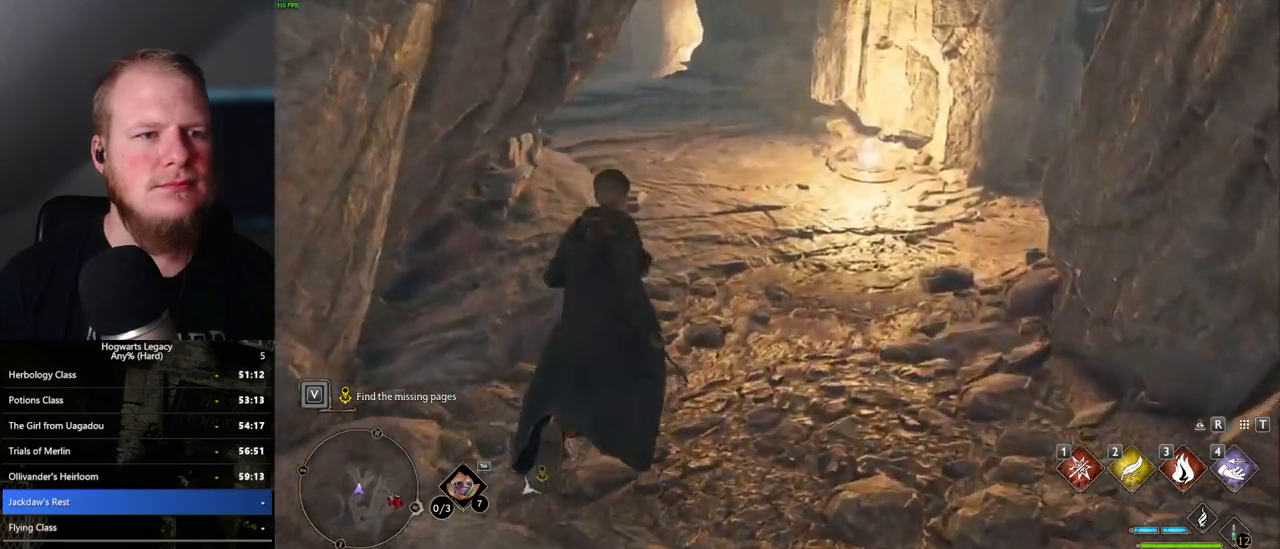
{"keys": ["w"], "mouse": [], "events": []}
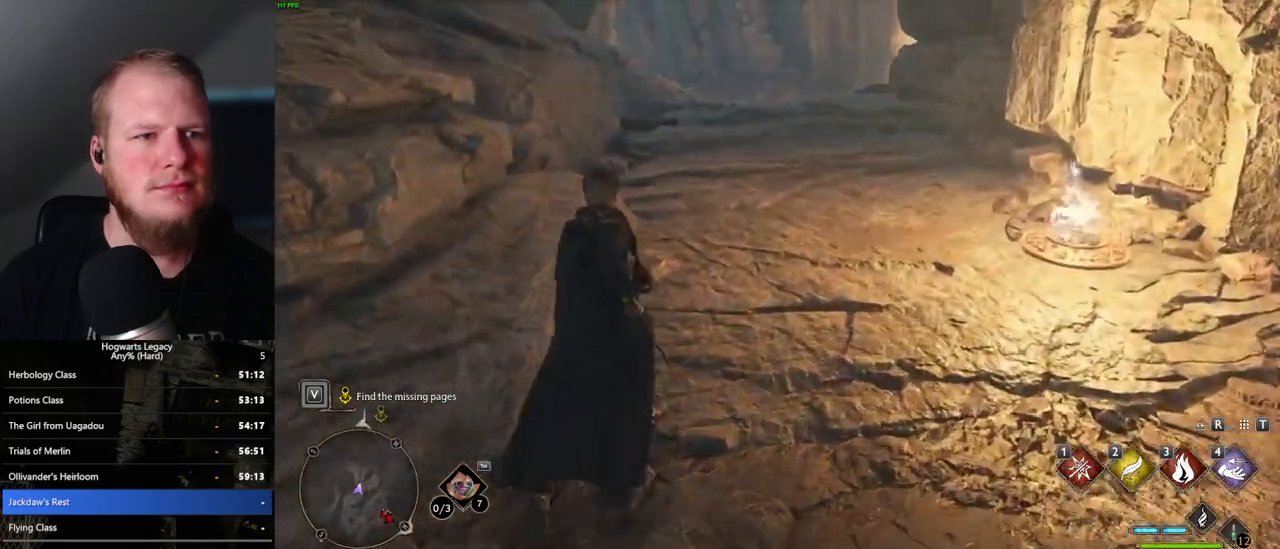
{"keys": ["w"], "mouse": [], "events": []}
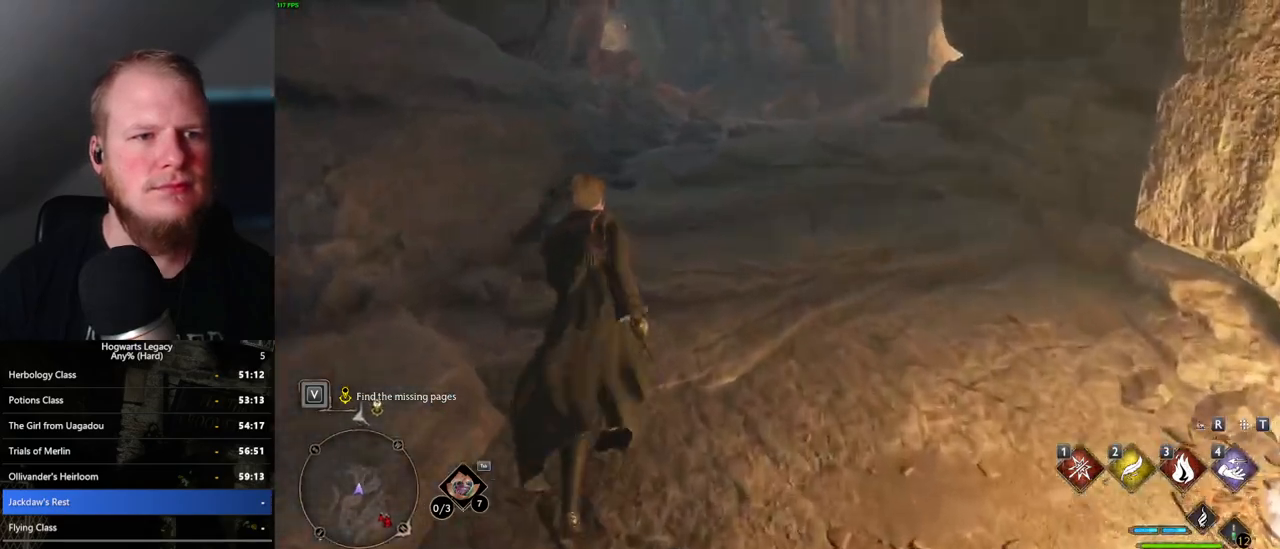
{"keys": ["w"], "mouse": [], "events": []}
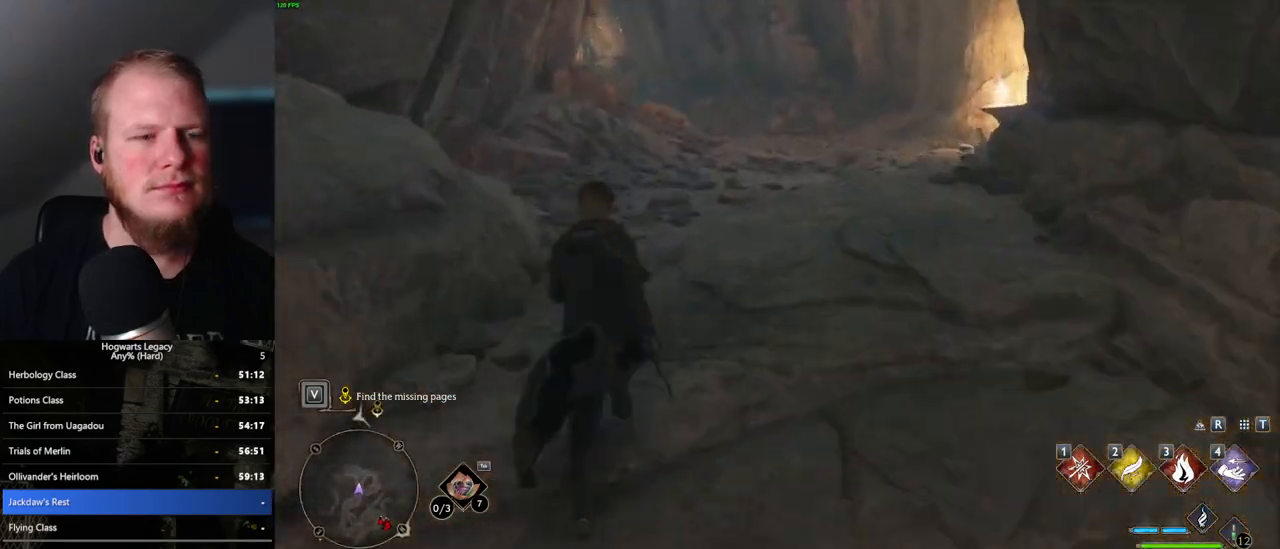
{"keys": ["w"], "mouse": [], "events": []}
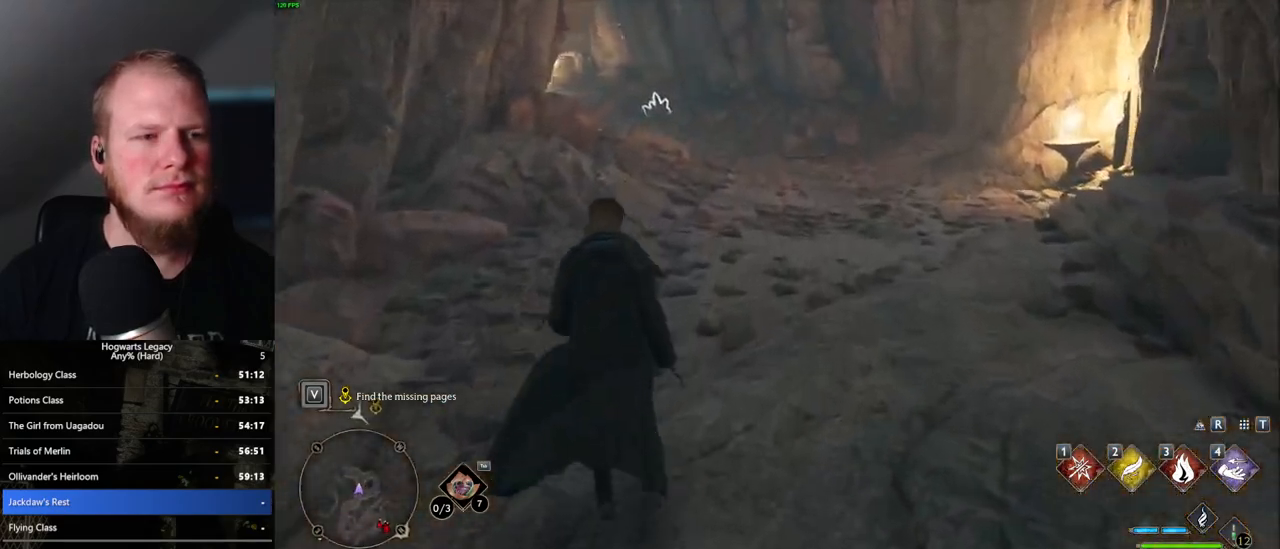
{"keys": ["w"], "mouse": [], "events": []}
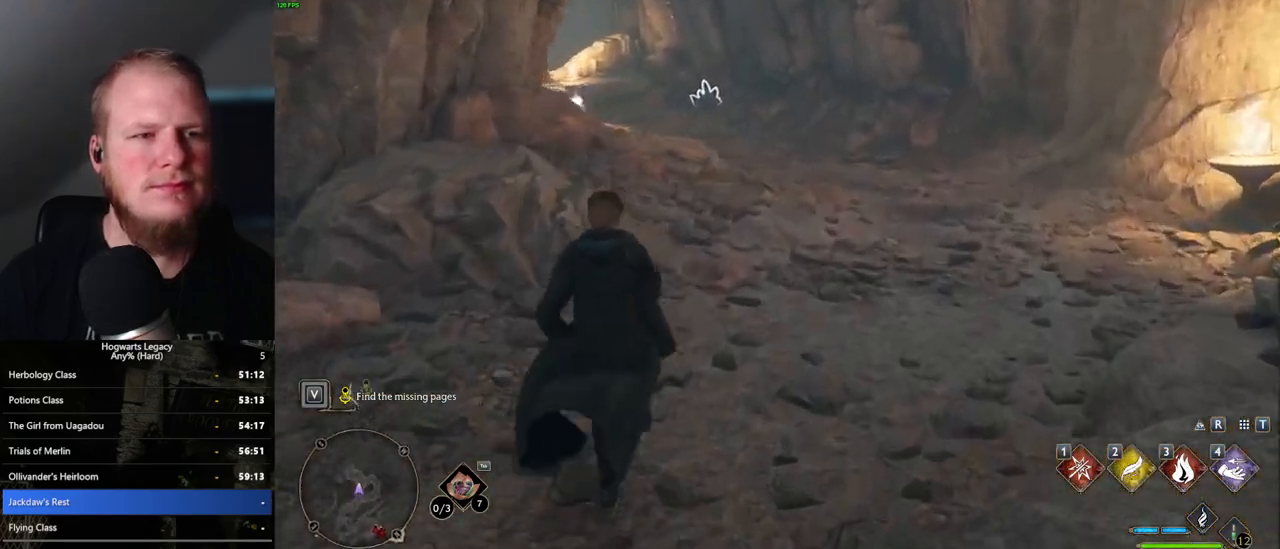
{"keys": ["w"], "mouse": [], "events": []}
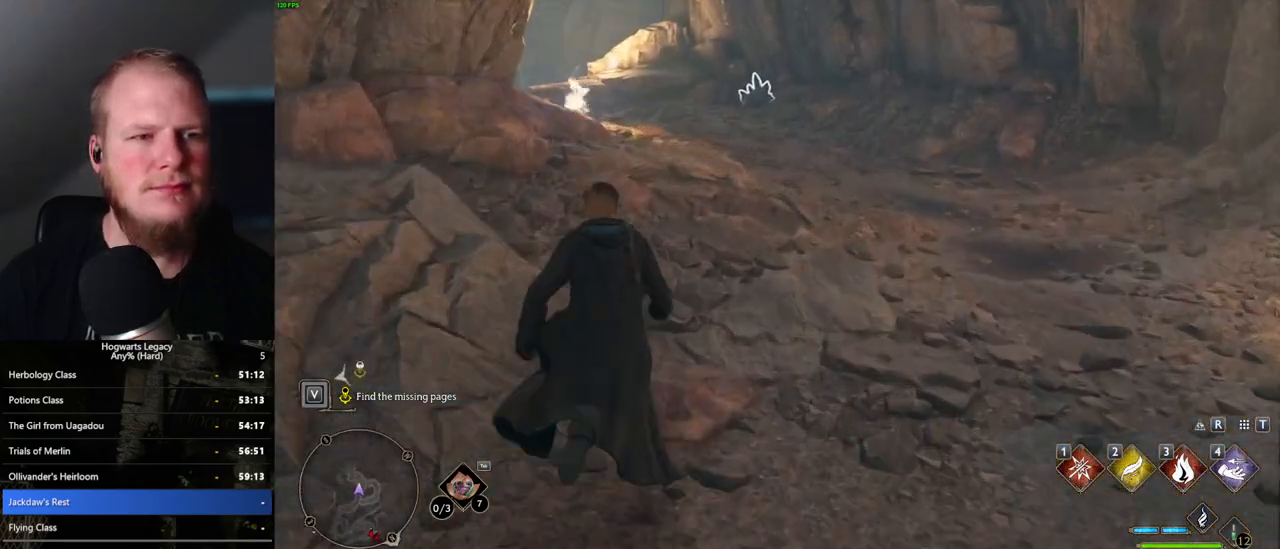
{"keys": ["w"], "mouse": [], "events": [[333, "mouse_mb5", "down"], [500, "mouse_mb5", "up"]]}